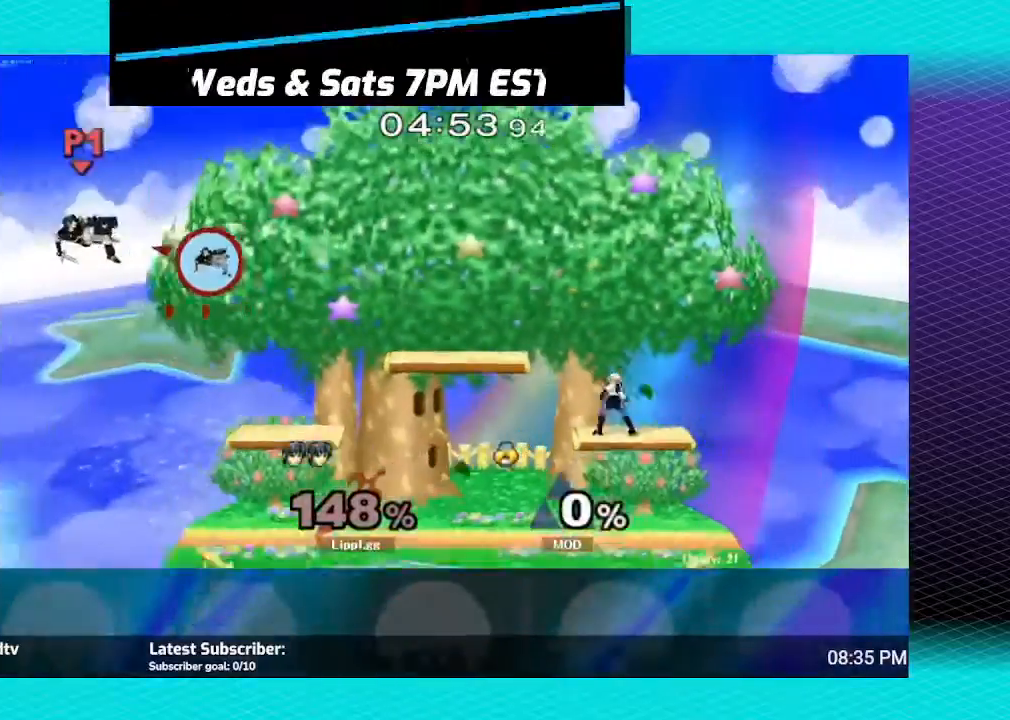
Gameplay with a controller (Nintendo layout); each line is a JSON object with the inputs held at the frame after it. "events" lists button and stick changes between this image and that frame as [ms after this image, input, new state], when the widget could be followed in between. Not read: L3 R3.
{"buttons": [], "left_stick": "right", "right_stick": "center", "events": []}
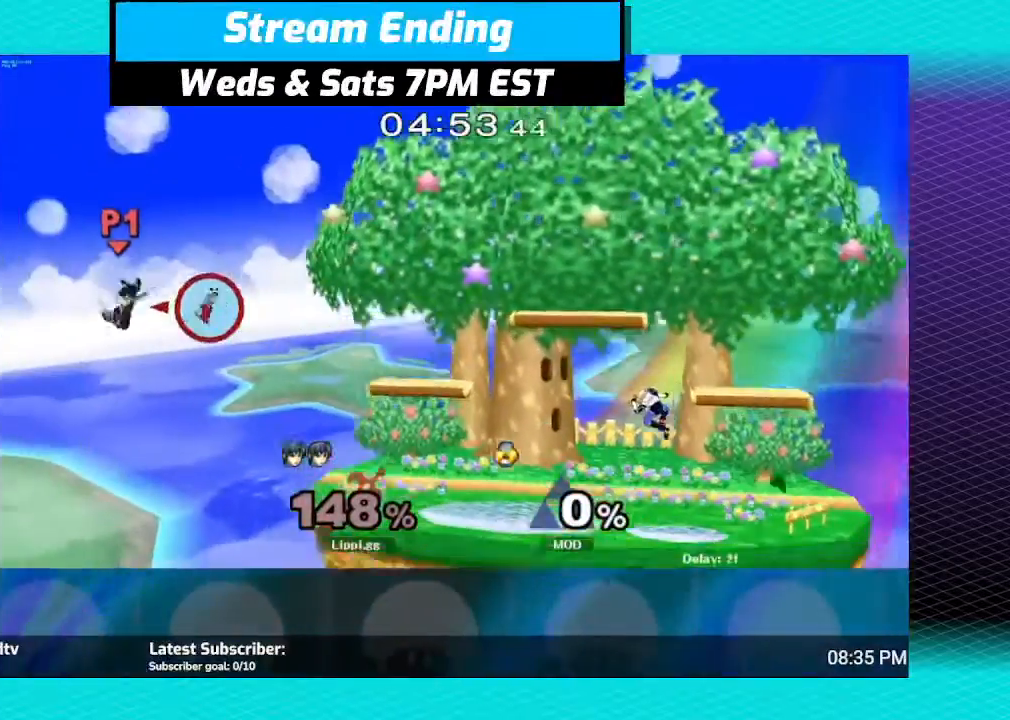
{"buttons": [], "left_stick": "right", "right_stick": "center", "events": []}
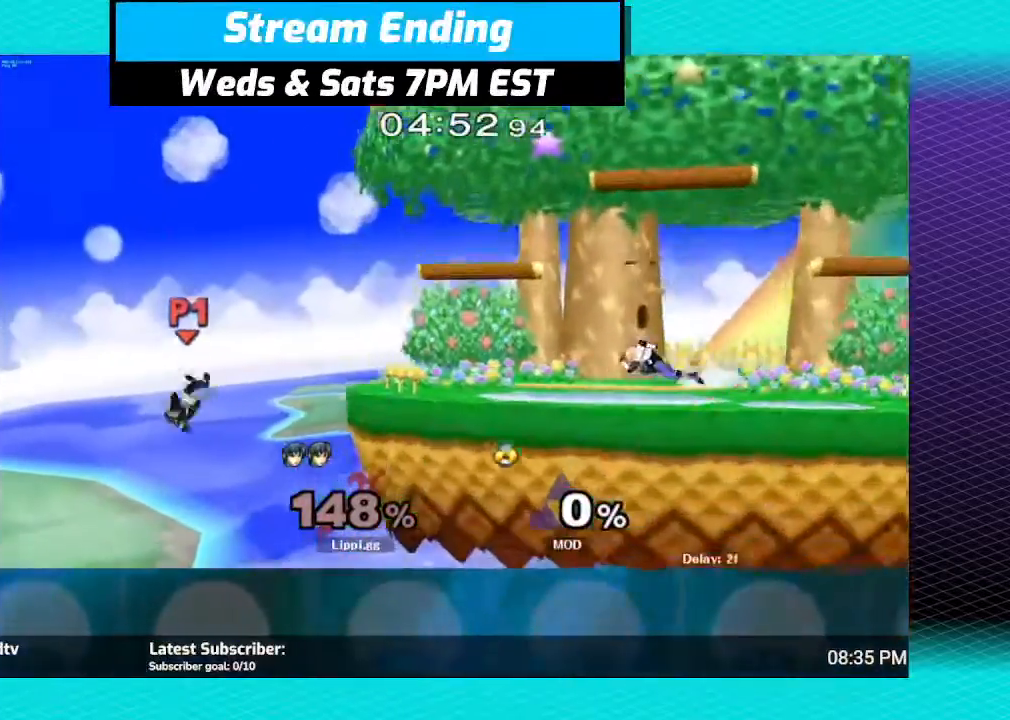
{"buttons": [], "left_stick": "right", "right_stick": "center", "events": [[166, "Y", "down"], [367, "Y", "up"]]}
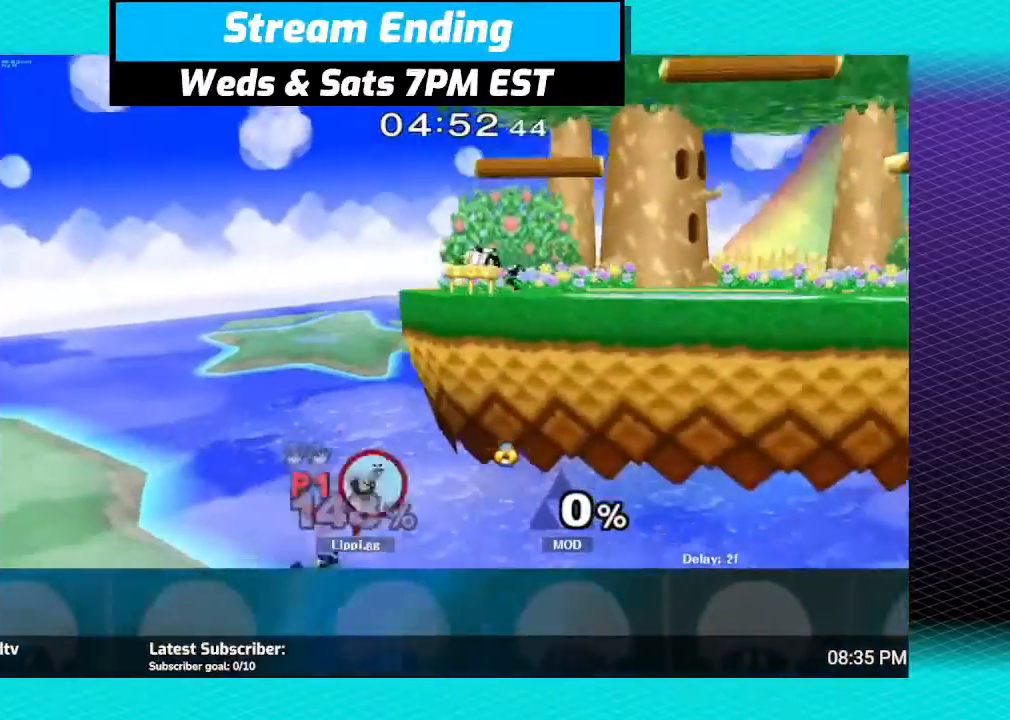
{"buttons": ["B"], "left_stick": "up", "right_stick": "center", "events": [[100, "B", "down"], [167, "left_stick", "up"]]}
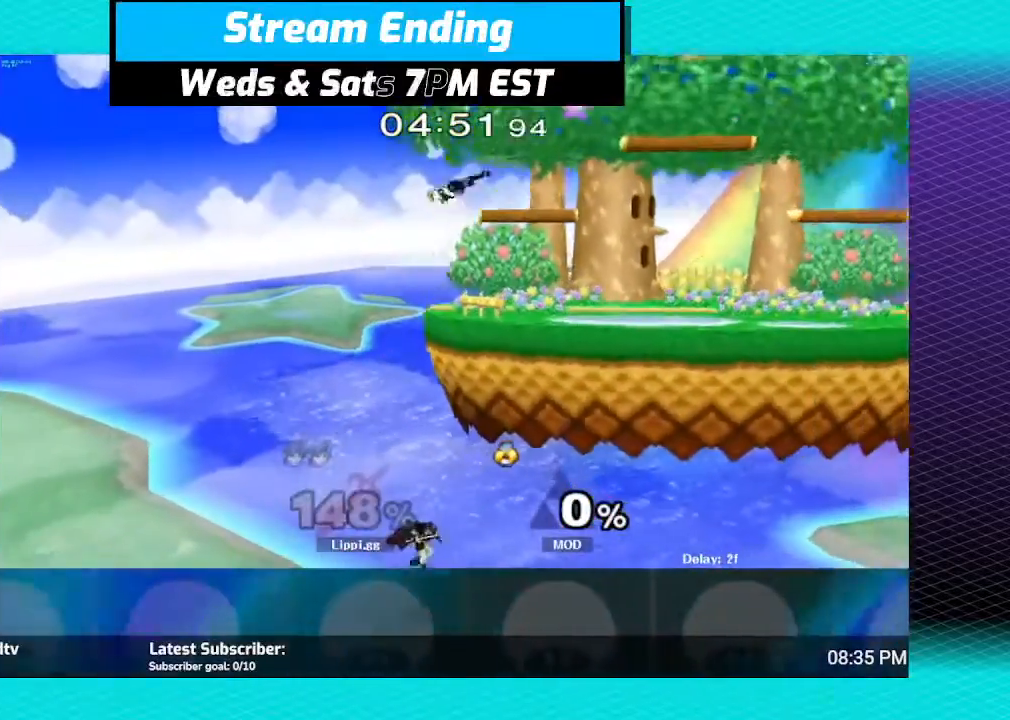
{"buttons": [], "left_stick": "up-left", "right_stick": "center", "events": [[133, "B", "up"], [200, "left_stick", "center"], [233, "B", "down"], [300, "left_stick", "up-left"], [333, "B", "up"], [433, "B", "down"], [500, "B", "up"]]}
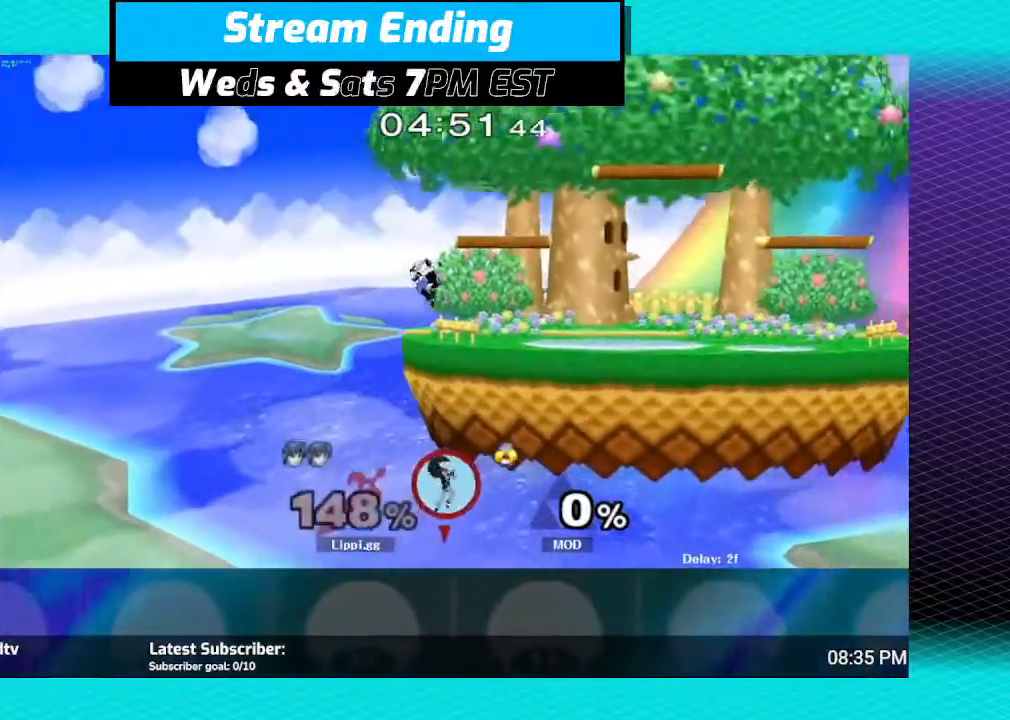
{"buttons": [], "left_stick": "up-left", "right_stick": "center", "events": [[67, "B", "down"], [167, "B", "up"], [267, "B", "down"], [334, "B", "up"]]}
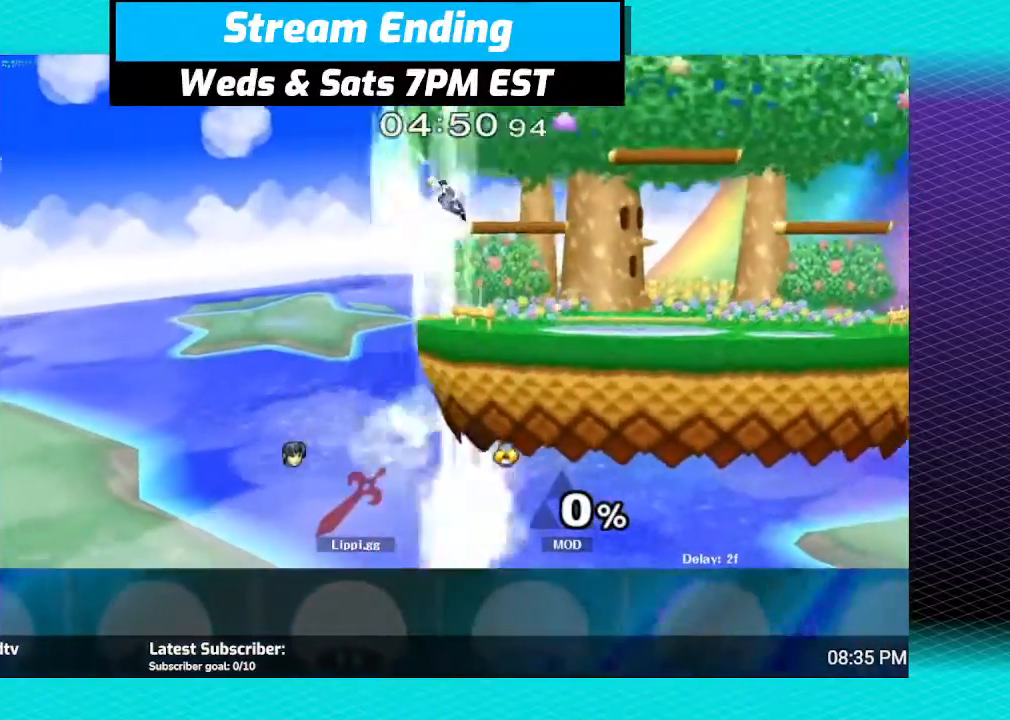
{"buttons": [], "left_stick": "center", "right_stick": "center", "events": [[33, "left_stick", "center"]]}
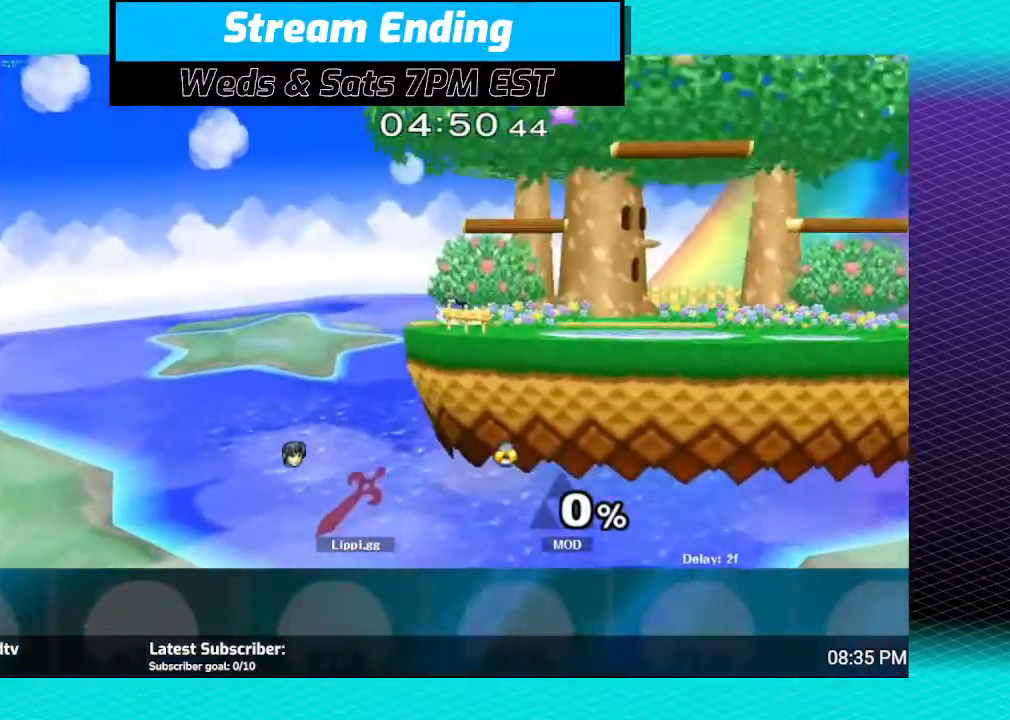
{"buttons": [], "left_stick": "center", "right_stick": "center", "events": []}
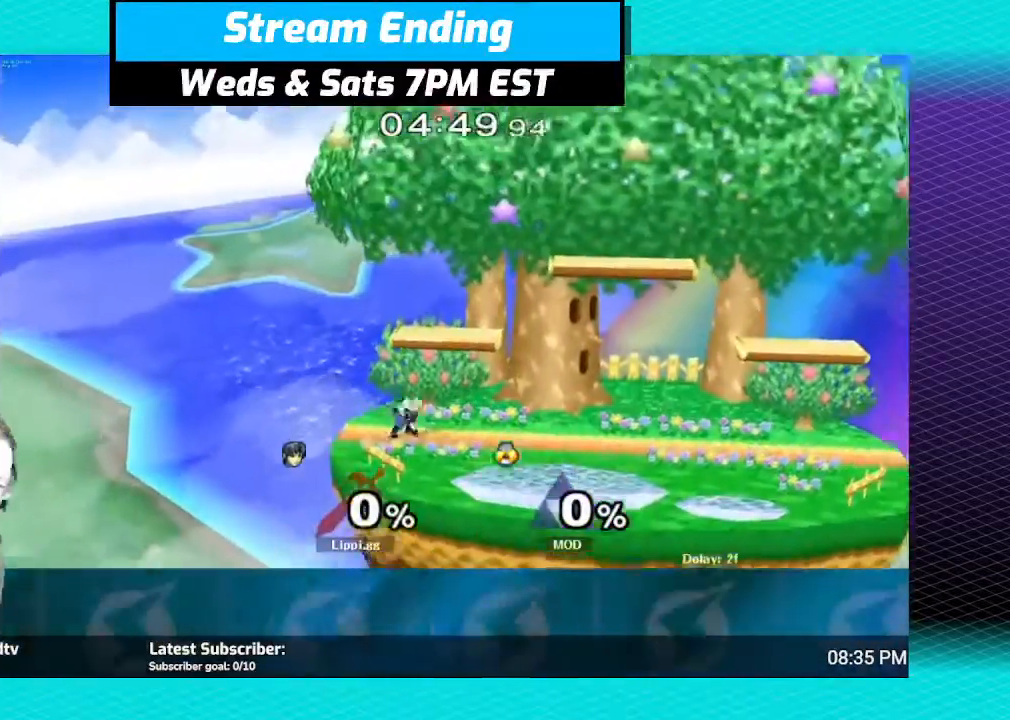
{"buttons": [], "left_stick": "center", "right_stick": "center", "events": []}
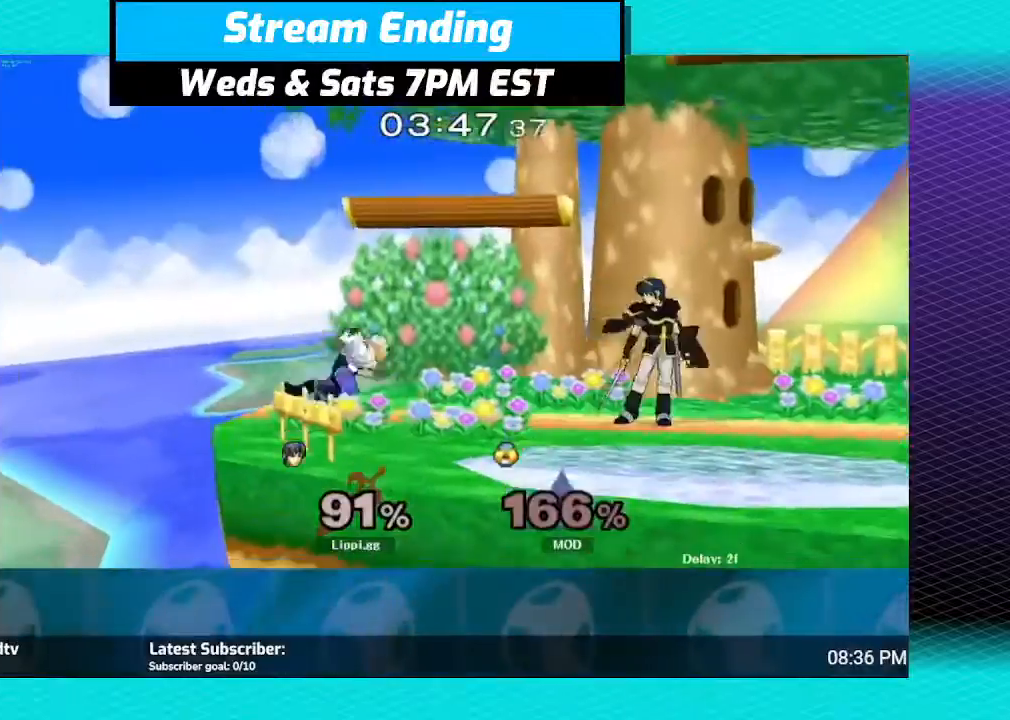
{"buttons": ["B"], "left_stick": "center", "right_stick": "center", "events": [[33, "B", "down"], [134, "B", "up"], [200, "B", "down"], [267, "B", "up"], [334, "B", "down"], [434, "B", "up"], [501, "B", "down"]]}
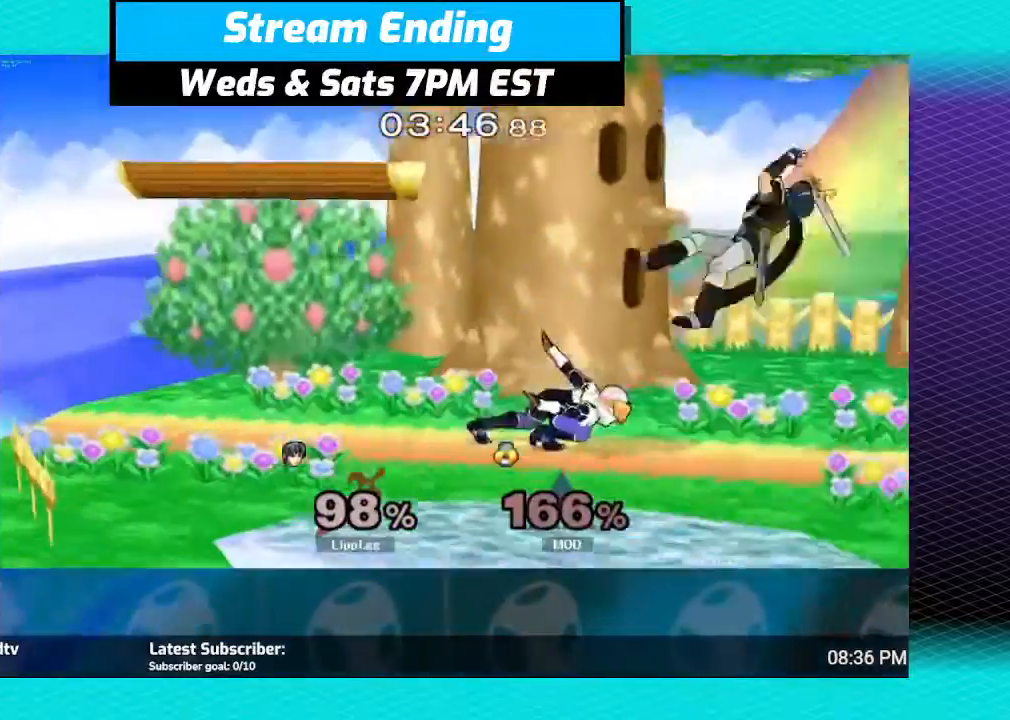
{"buttons": ["A"], "left_stick": "left", "right_stick": "center", "events": [[100, "B", "up"], [333, "A", "down"], [367, "left_stick", "up-left"], [433, "A", "up"], [433, "left_stick", "left"], [500, "A", "down"]]}
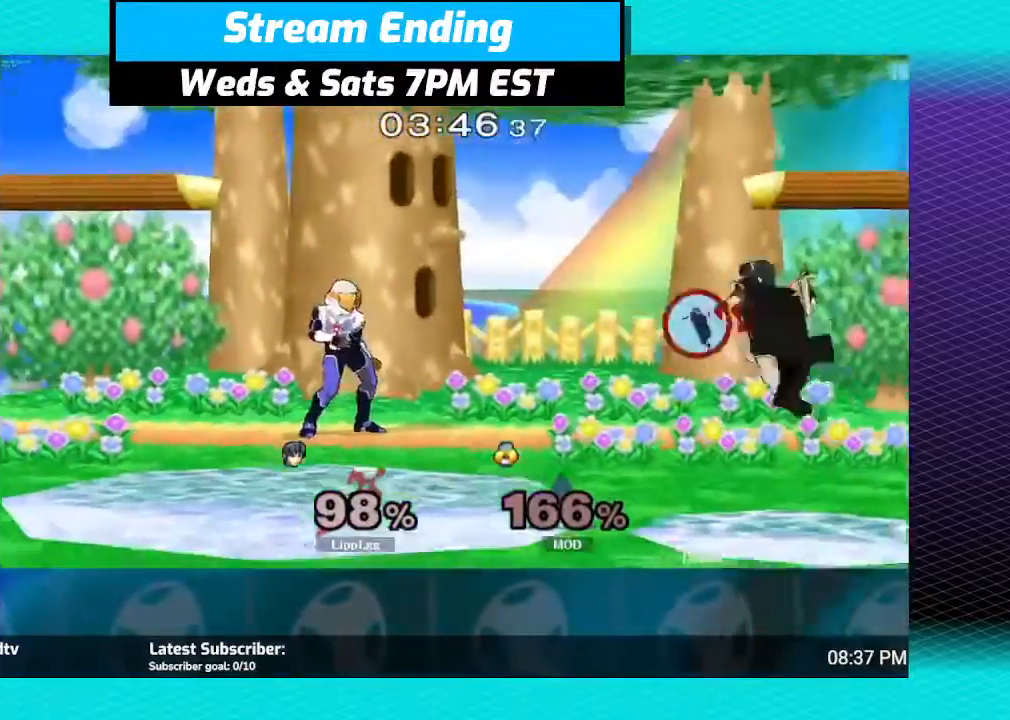
{"buttons": ["R1"], "left_stick": "left", "right_stick": "center", "events": [[100, "A", "up"], [167, "A", "down"], [167, "R1", "down"], [300, "A", "up"], [300, "left_stick", "center"], [367, "left_stick", "left"]]}
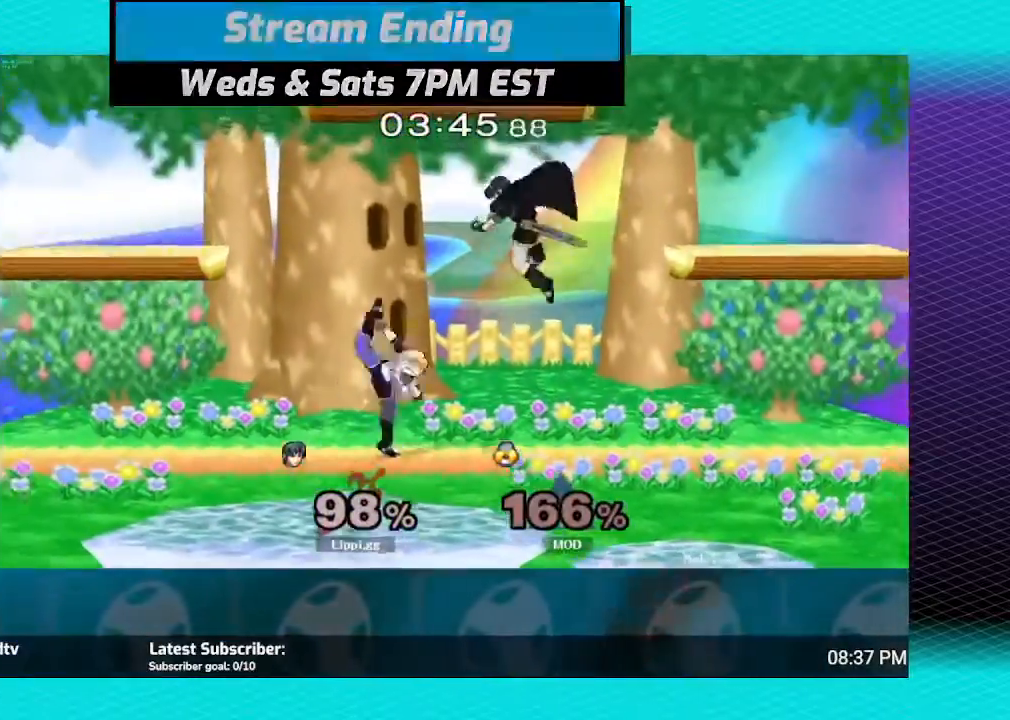
{"buttons": ["R1"], "left_stick": "right", "right_stick": "center", "events": [[33, "left_stick", "center"], [100, "left_stick", "right"], [233, "left_stick", "center"], [333, "left_stick", "right"]]}
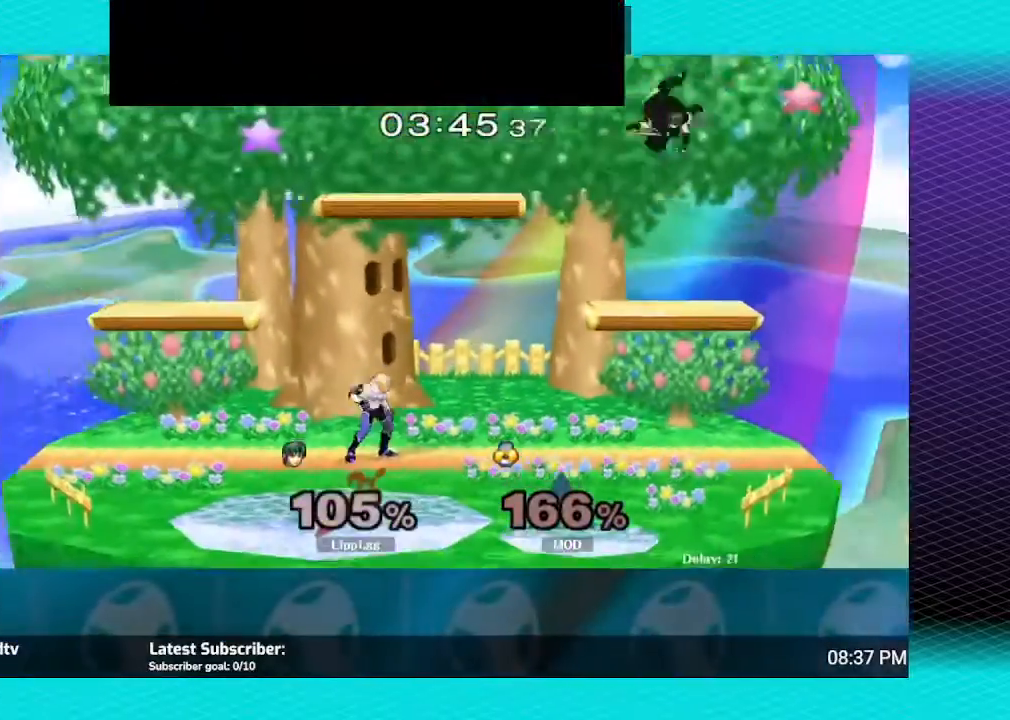
{"buttons": [], "left_stick": "right", "right_stick": "center", "events": [[67, "R1", "up"], [167, "left_stick", "center"], [434, "left_stick", "right"]]}
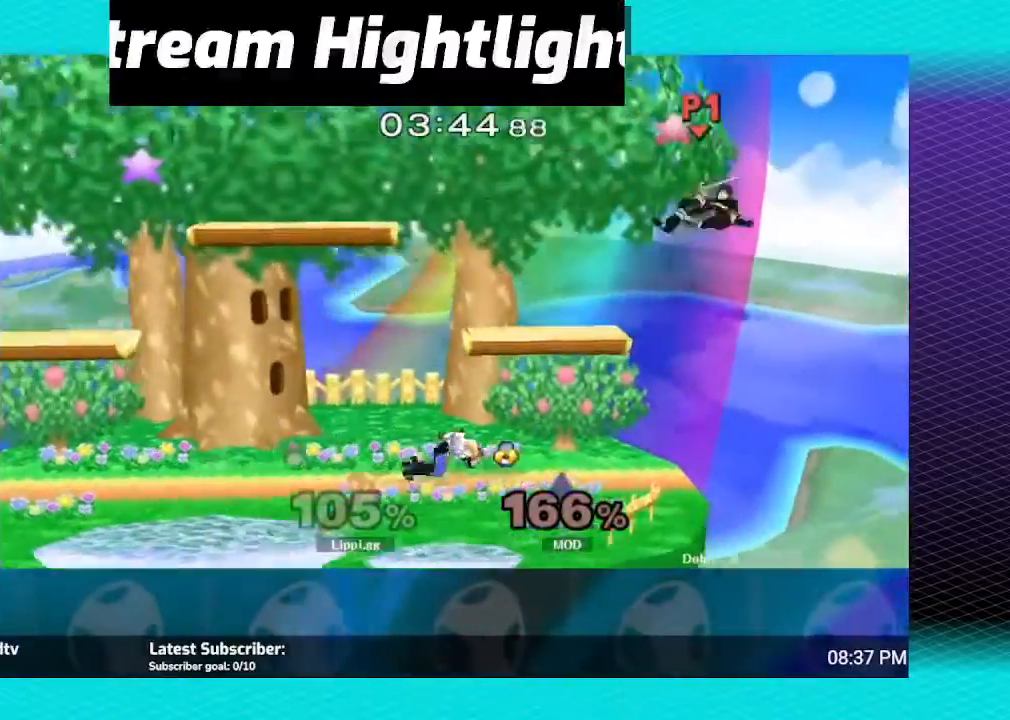
{"buttons": [], "left_stick": "left", "right_stick": "center", "events": [[200, "left_stick", "up-left"], [233, "Y", "down"], [333, "Y", "up"], [367, "left_stick", "left"], [400, "Y", "down"], [467, "Y", "up"]]}
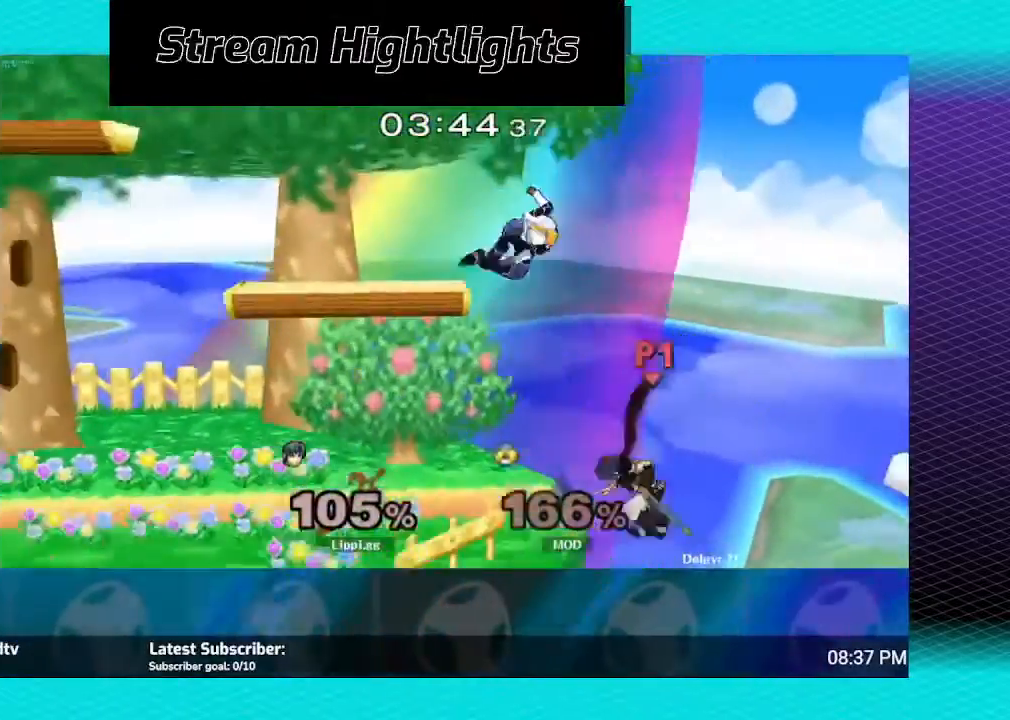
{"buttons": ["B"], "left_stick": "up", "right_stick": "center", "events": [[267, "left_stick", "up-left"], [367, "B", "down"], [367, "left_stick", "up"]]}
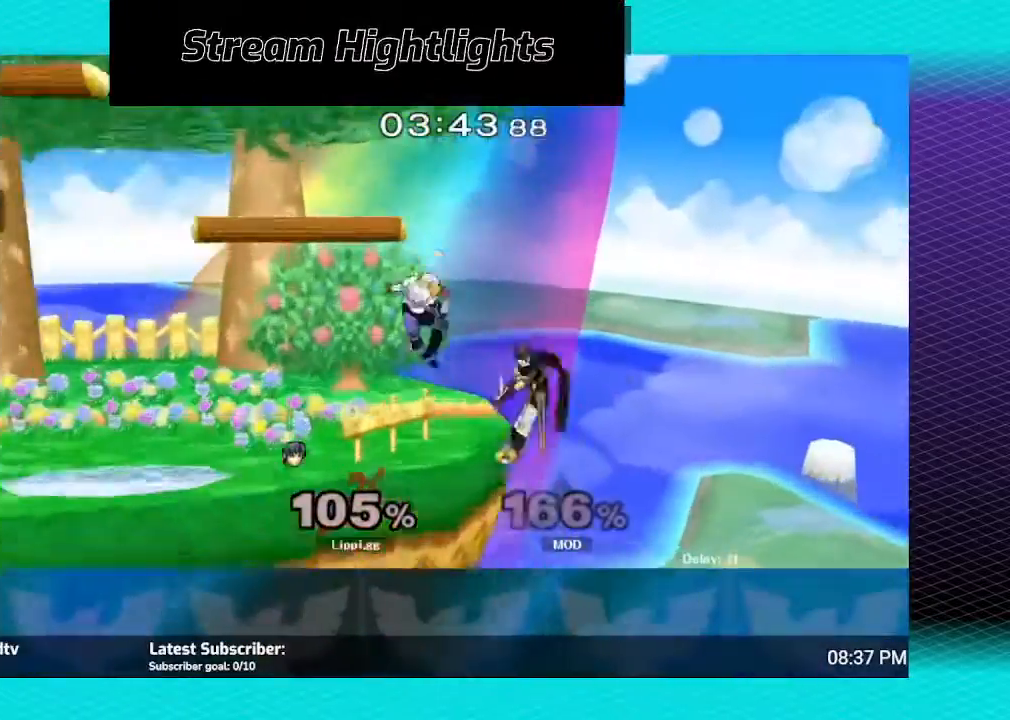
{"buttons": [], "left_stick": "left", "right_stick": "center", "events": [[133, "B", "up"], [267, "left_stick", "up-left"], [300, "B", "down"], [400, "B", "up"], [467, "left_stick", "left"]]}
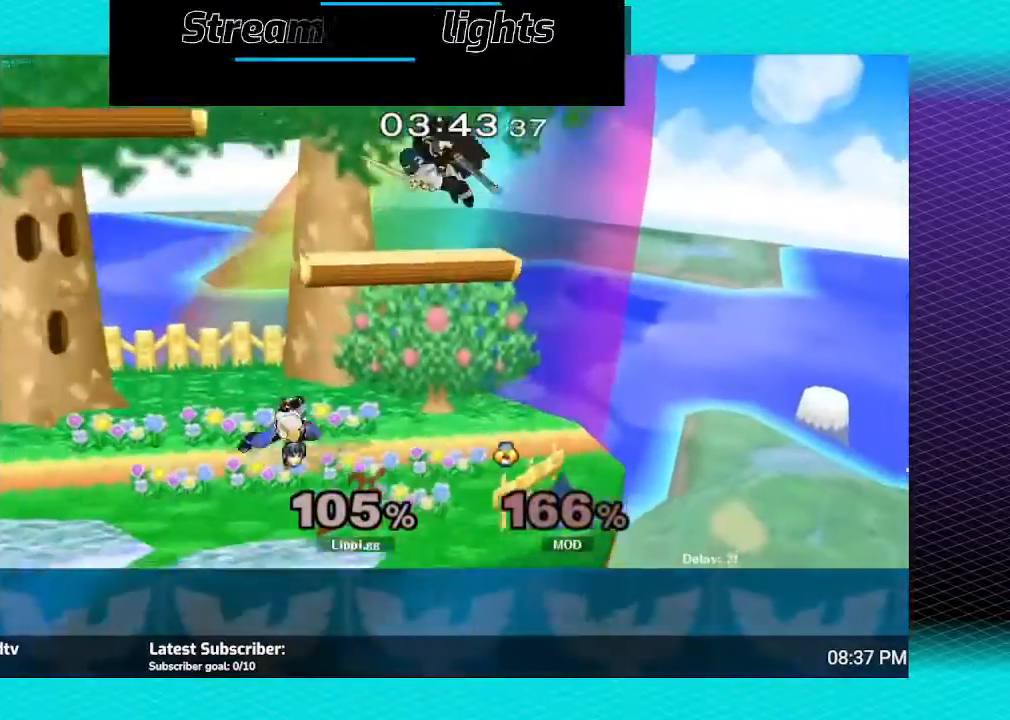
{"buttons": ["R1"], "left_stick": "left", "right_stick": "center", "events": [[33, "B", "down"], [100, "B", "up"], [267, "R1", "down"], [434, "left_stick", "center"], [501, "left_stick", "left"]]}
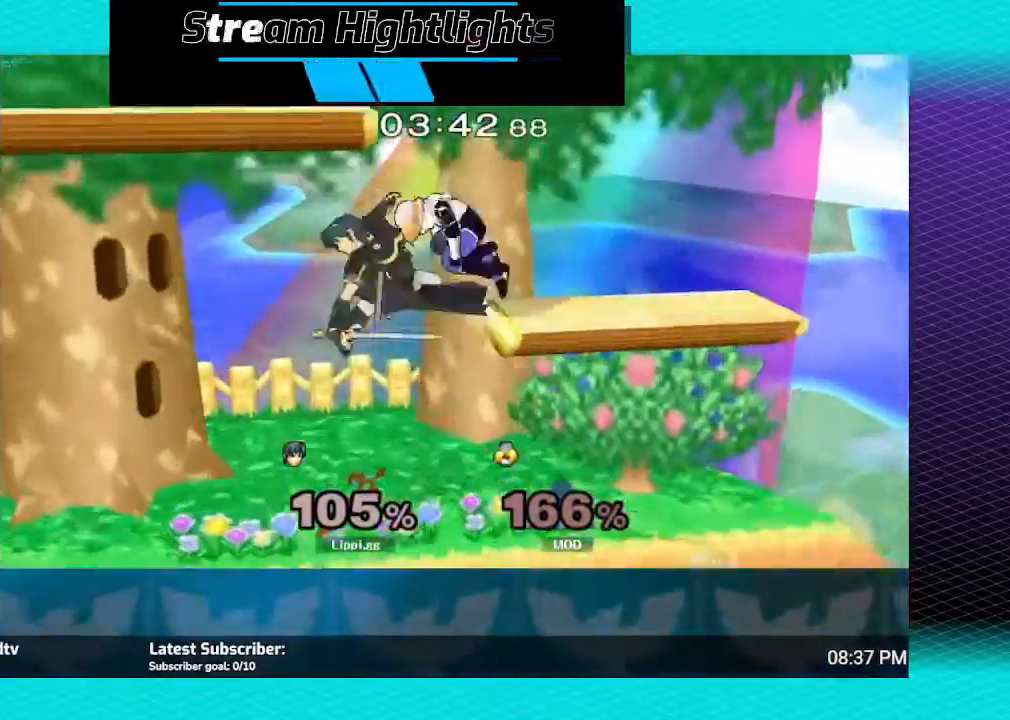
{"buttons": ["R1"], "left_stick": "down", "right_stick": "center", "events": [[400, "left_stick", "down"]]}
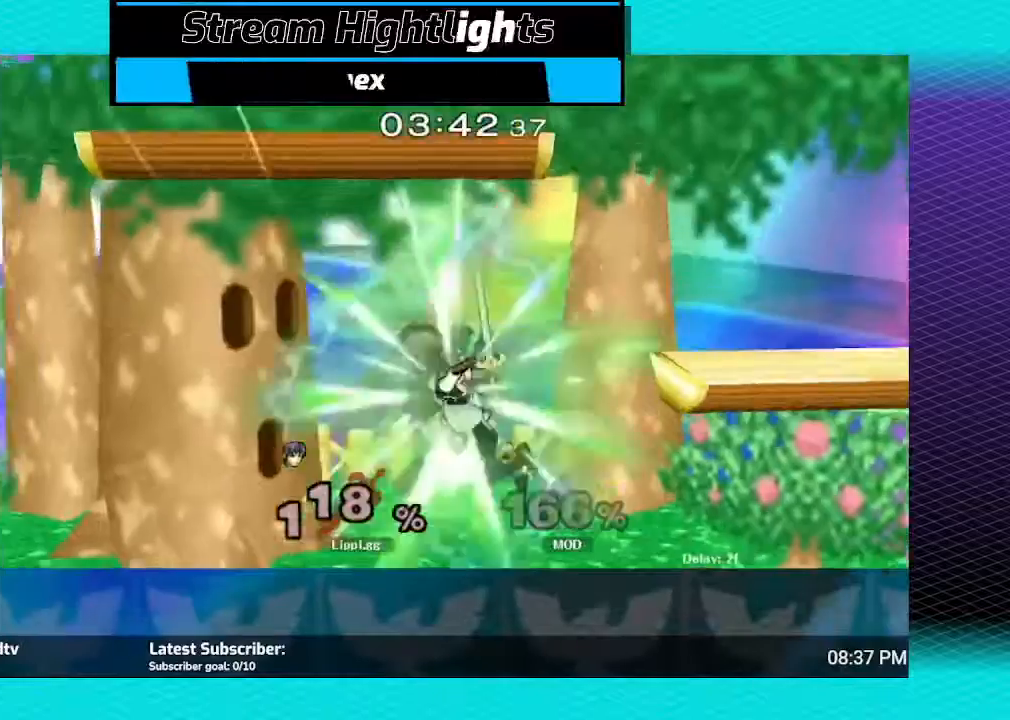
{"buttons": [], "left_stick": "right", "right_stick": "center", "events": [[167, "left_stick", "center"], [234, "left_stick", "right"], [334, "left_stick", "center"], [400, "R1", "up"], [434, "left_stick", "right"]]}
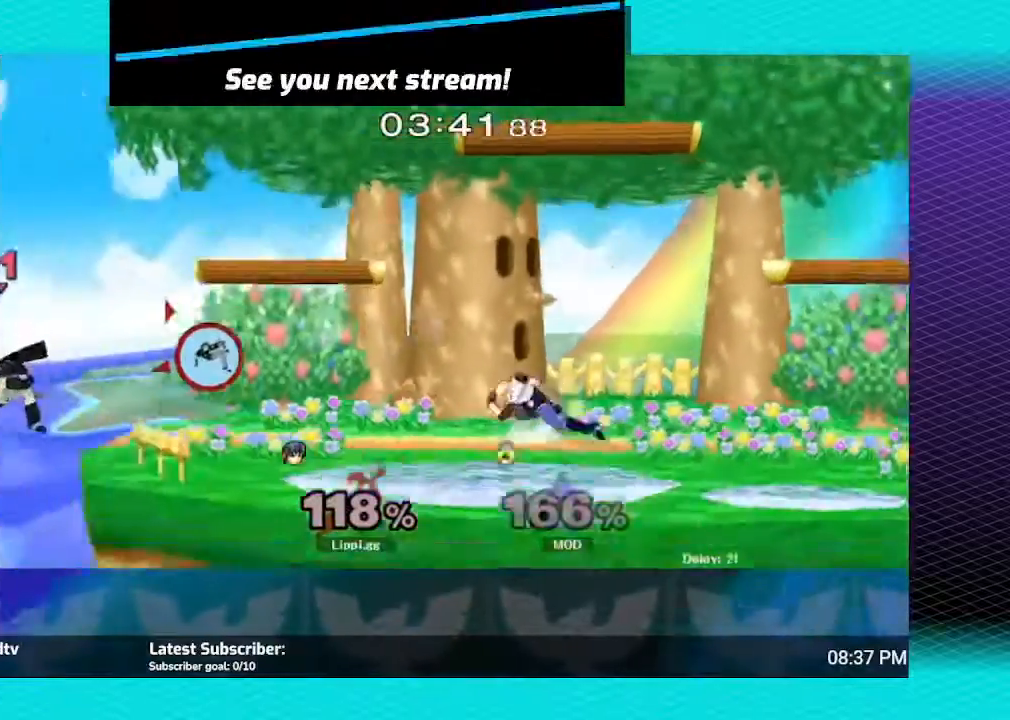
{"buttons": [], "left_stick": "right", "right_stick": "center", "events": []}
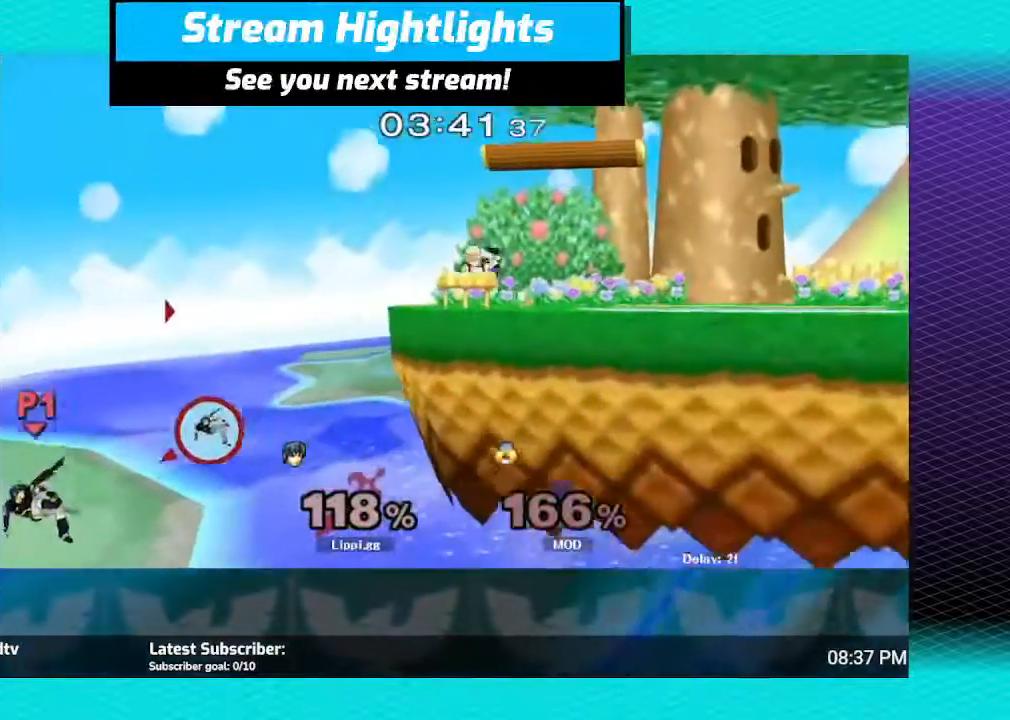
{"buttons": [], "left_stick": "right", "right_stick": "center", "events": [[200, "Y", "down"], [501, "Y", "up"]]}
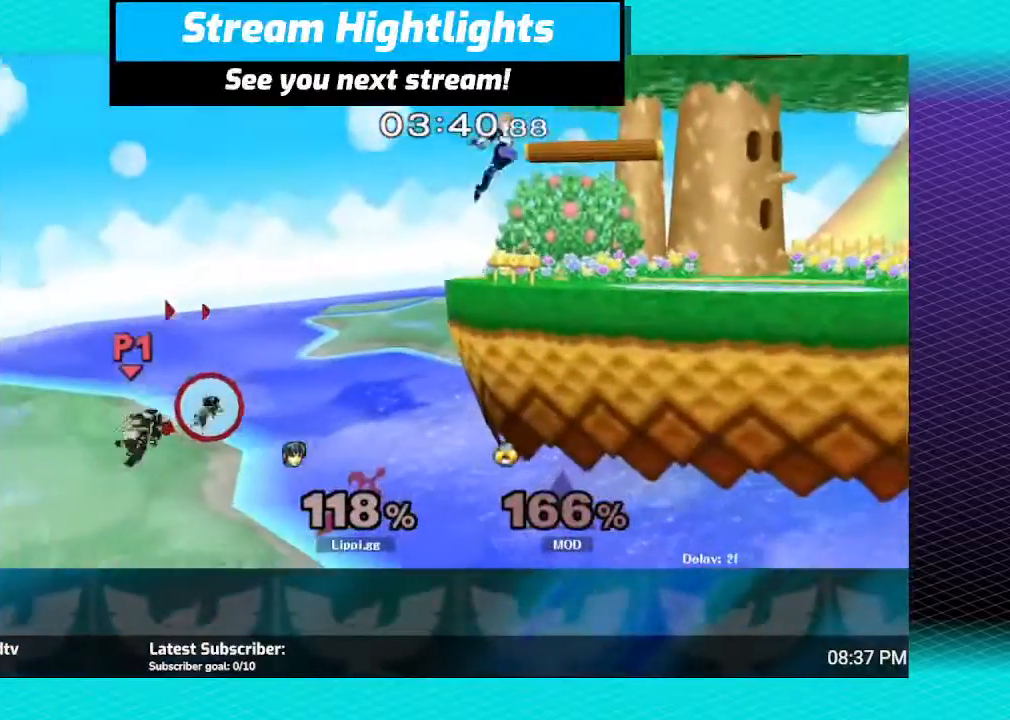
{"buttons": ["B"], "left_stick": "right", "right_stick": "center", "events": [[33, "Y", "down"], [200, "Y", "up"], [300, "B", "down"]]}
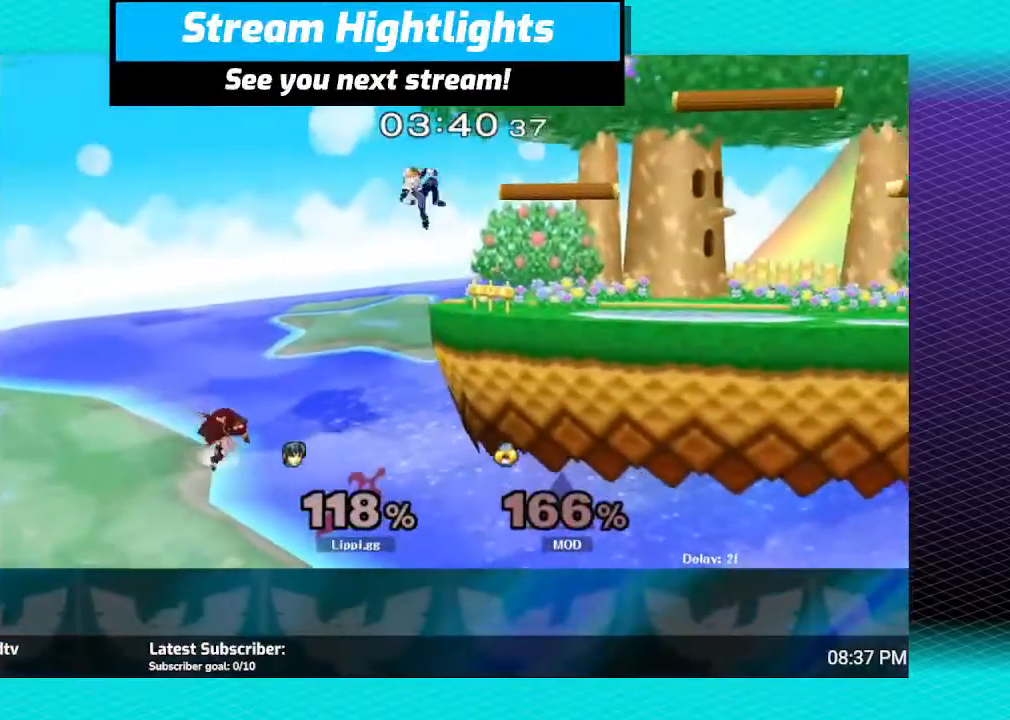
{"buttons": [], "left_stick": "up-right", "right_stick": "center", "events": [[33, "B", "up"], [434, "left_stick", "up-right"]]}
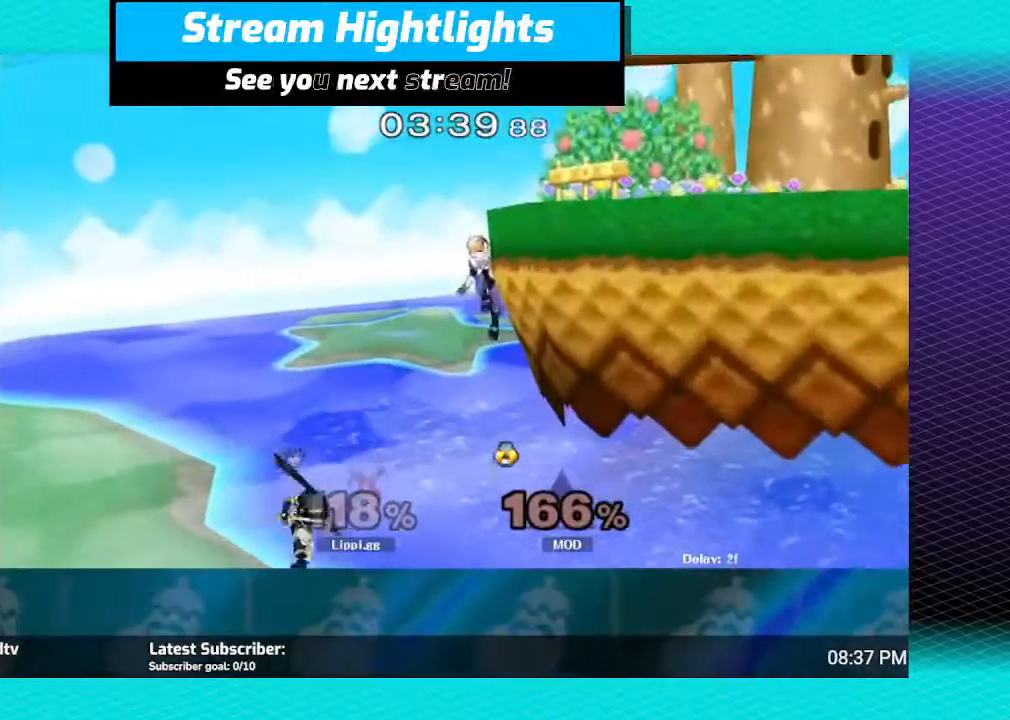
{"buttons": ["B"], "left_stick": "up-right", "right_stick": "center", "events": [[33, "B", "down"]]}
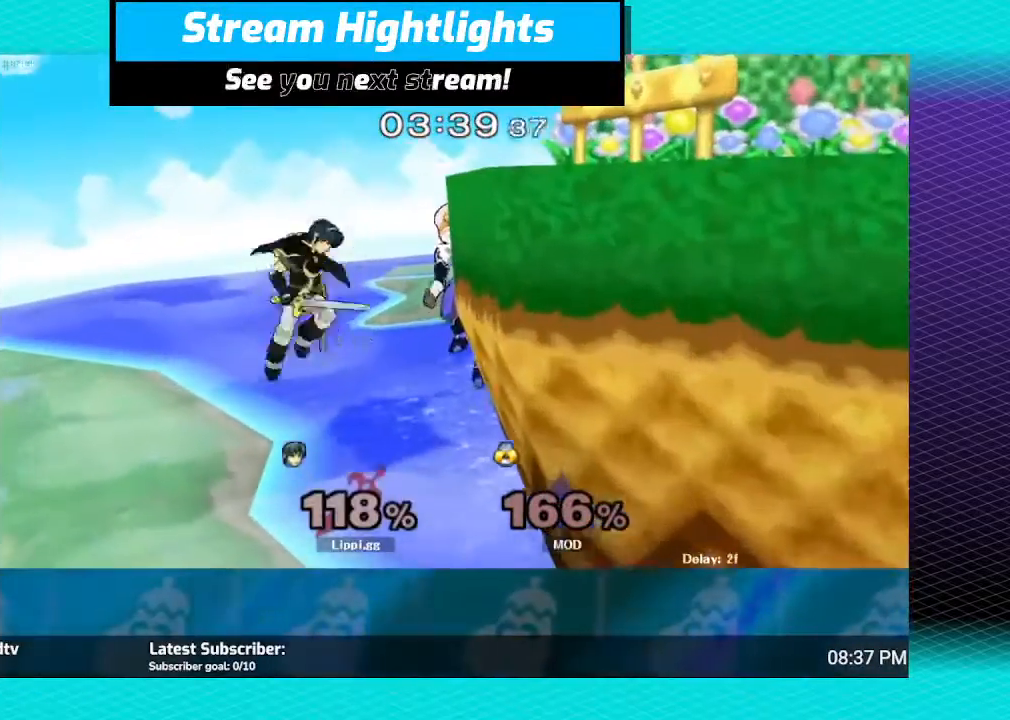
{"buttons": ["B"], "left_stick": "right", "right_stick": "center", "events": [[267, "left_stick", "right"]]}
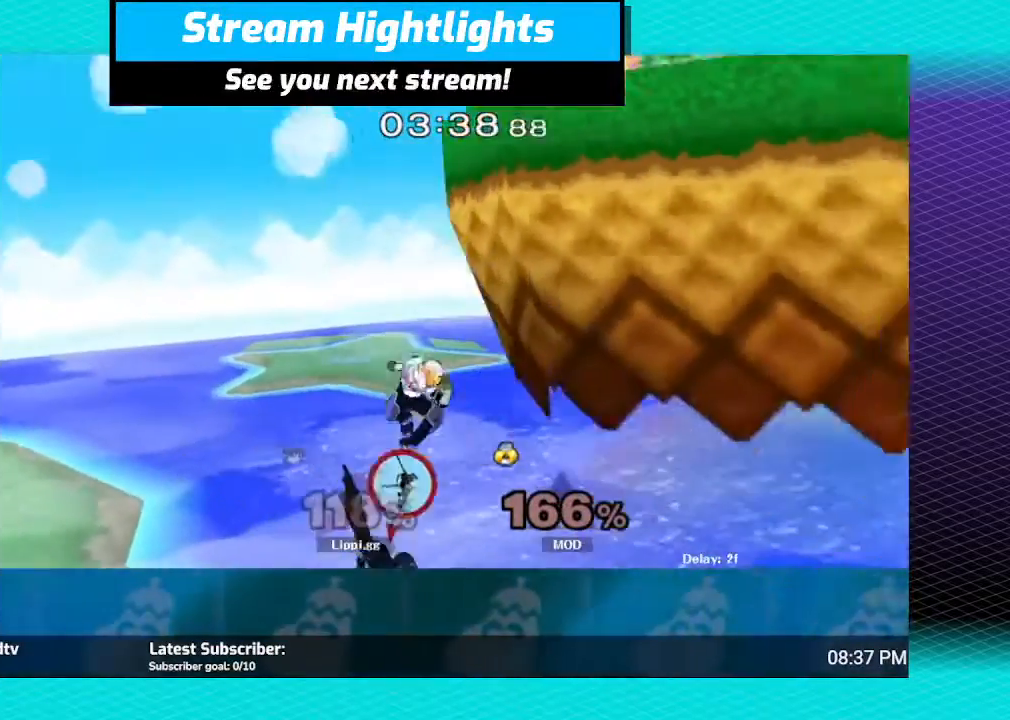
{"buttons": [], "left_stick": "center", "right_stick": "center", "events": [[66, "B", "up"], [66, "left_stick", "down"], [500, "left_stick", "center"]]}
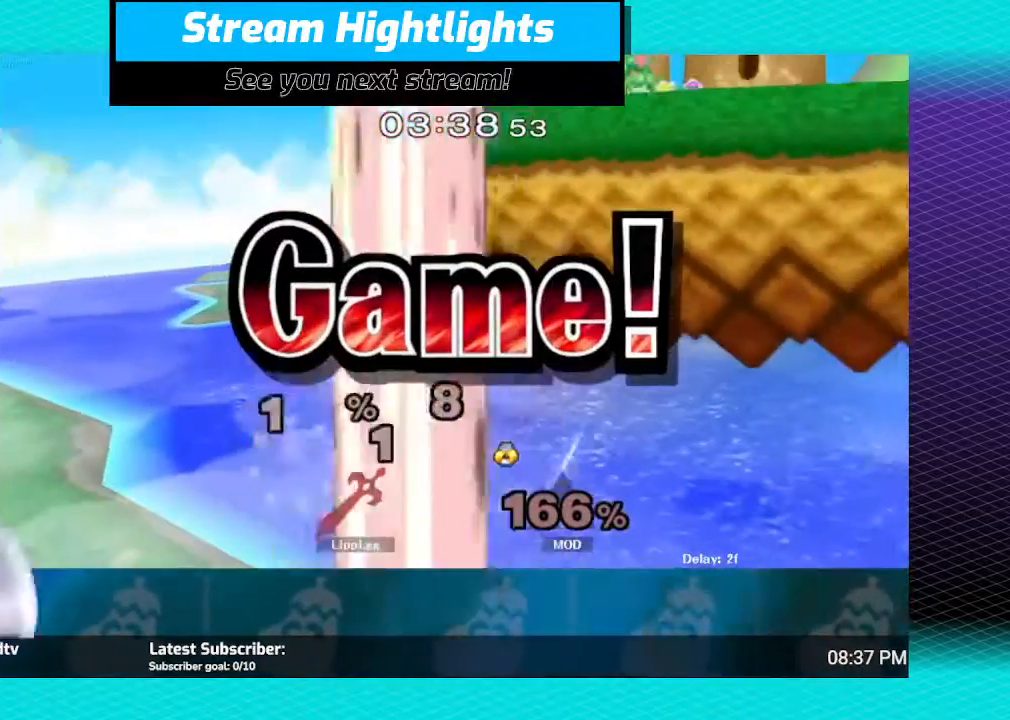
{"buttons": [], "left_stick": "center", "right_stick": "center", "events": [[234, "left_stick", "up"], [434, "left_stick", "center"]]}
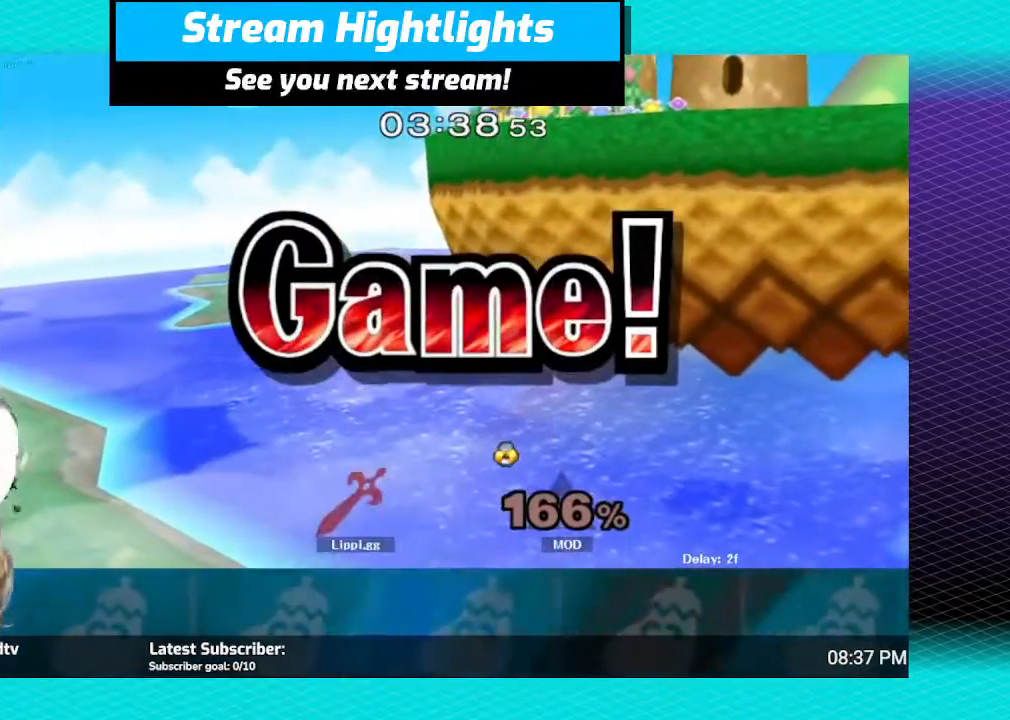
{"buttons": [], "left_stick": "center", "right_stick": "center", "events": []}
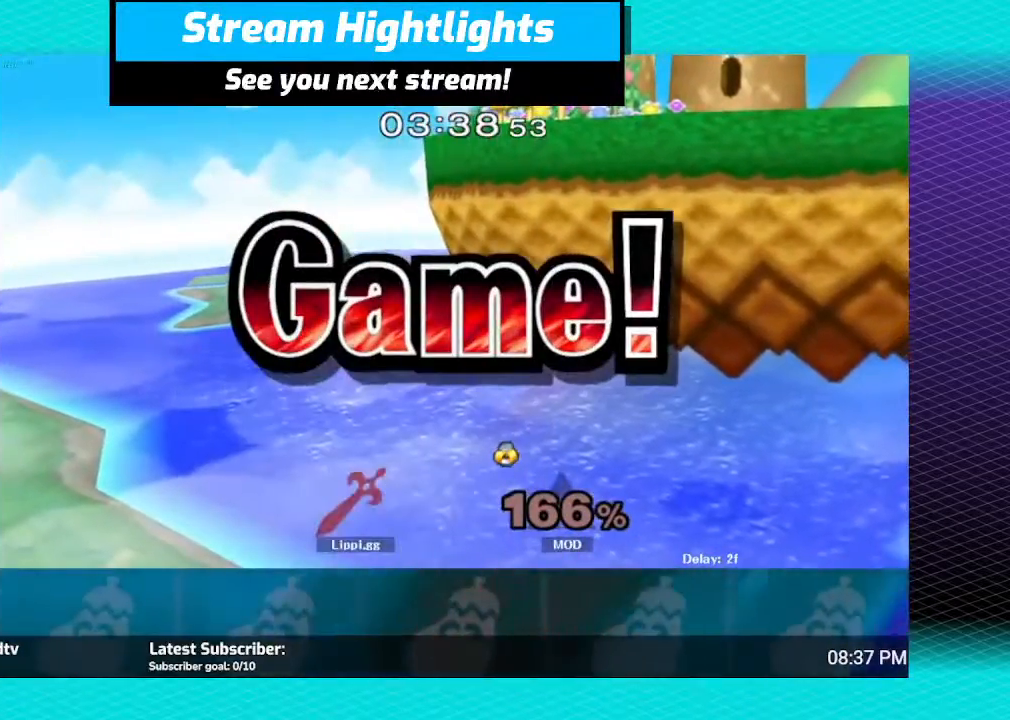
{"buttons": [], "left_stick": "center", "right_stick": "center", "events": []}